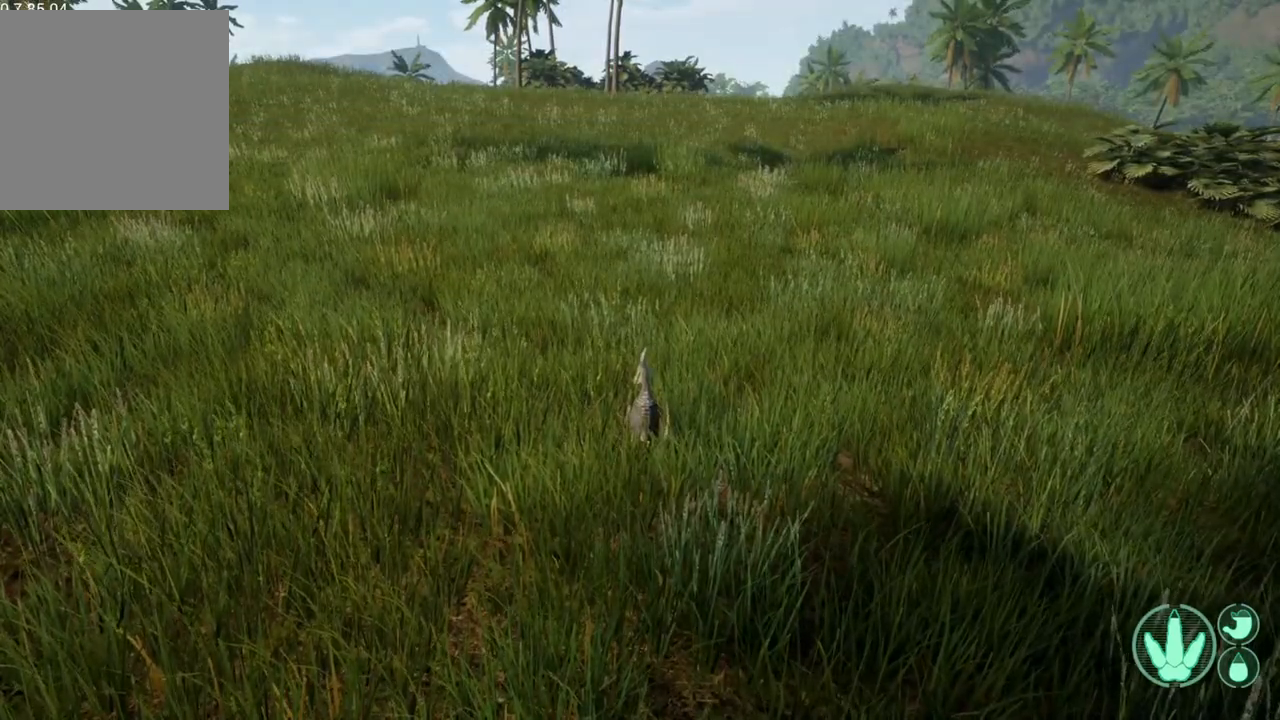
Gameplay with a controller (Xbox layout); each line is a JSON object with the inputs held at the frame after it. "events" lists button and stick changes between this image and that frame as [ms after this image, input, new state], when the widget could be followed in between.
{"buttons": [], "left_stick": "up-right", "right_stick": "center", "events": []}
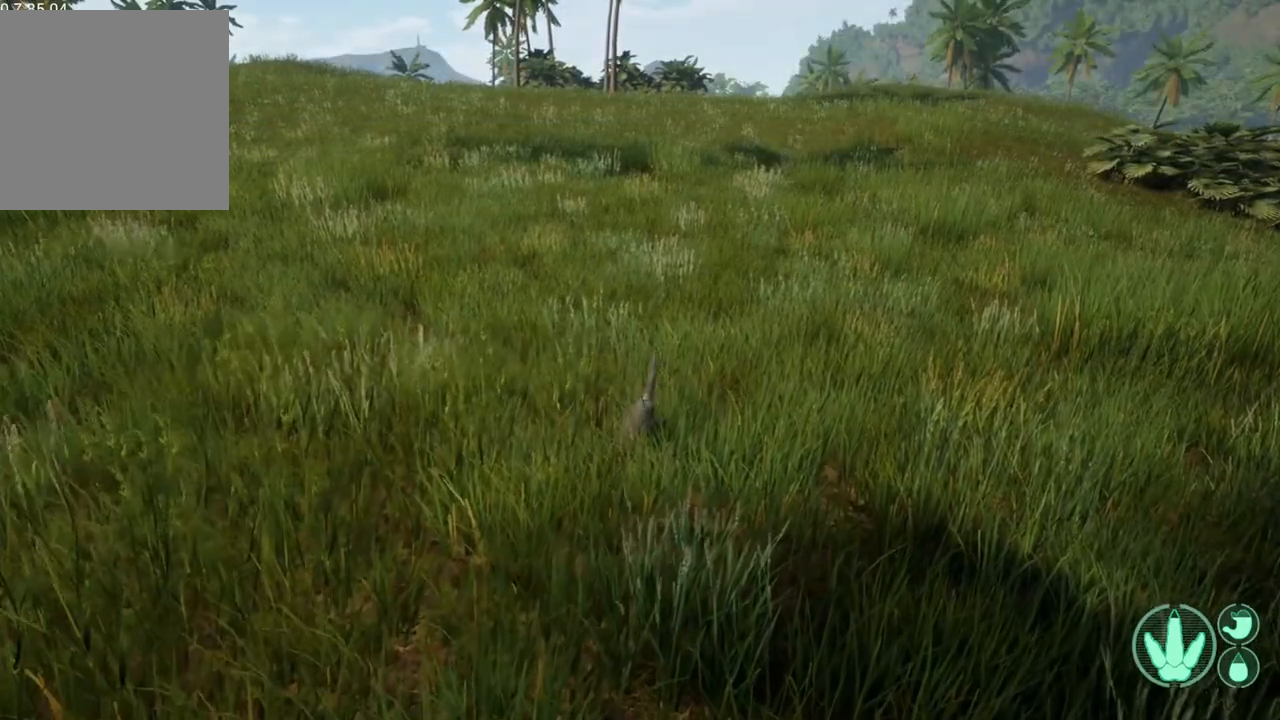
{"buttons": [], "left_stick": "center", "right_stick": "center", "events": [[67, "left_stick", "center"], [67, "right_stick", "right"], [400, "right_stick", "center"]]}
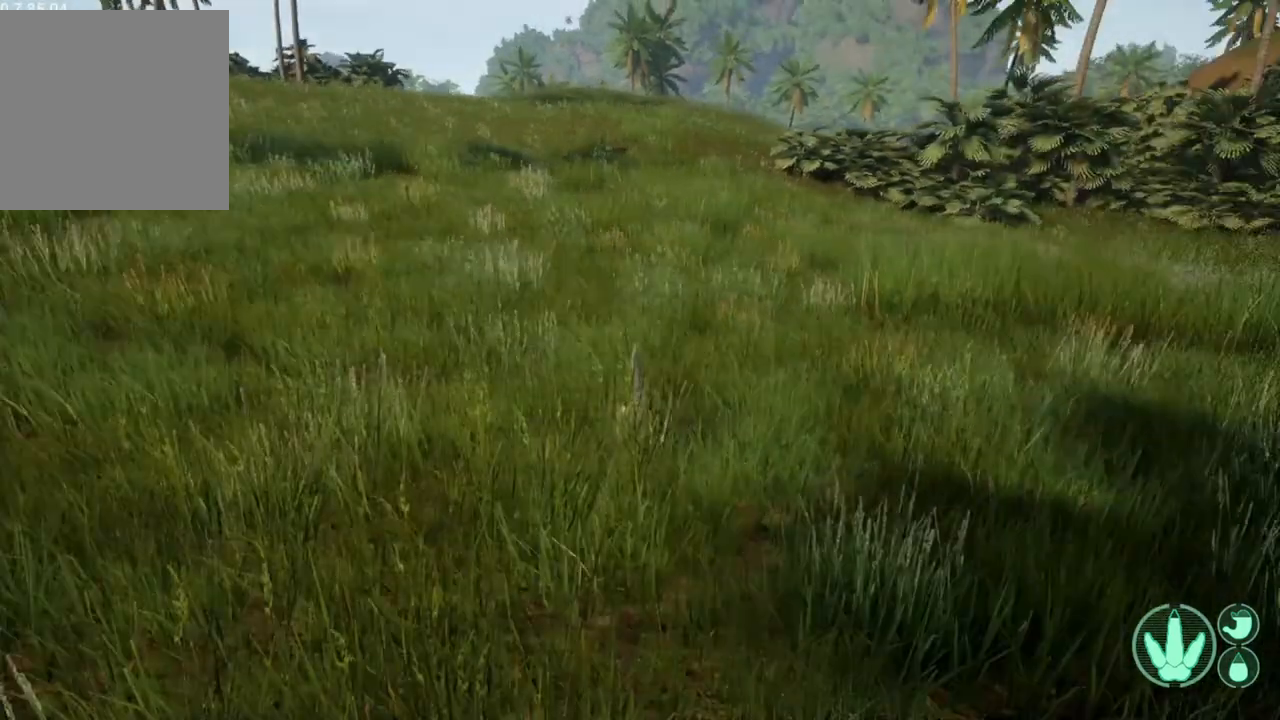
{"buttons": [], "left_stick": "center", "right_stick": "left", "events": [[467, "right_stick", "left"]]}
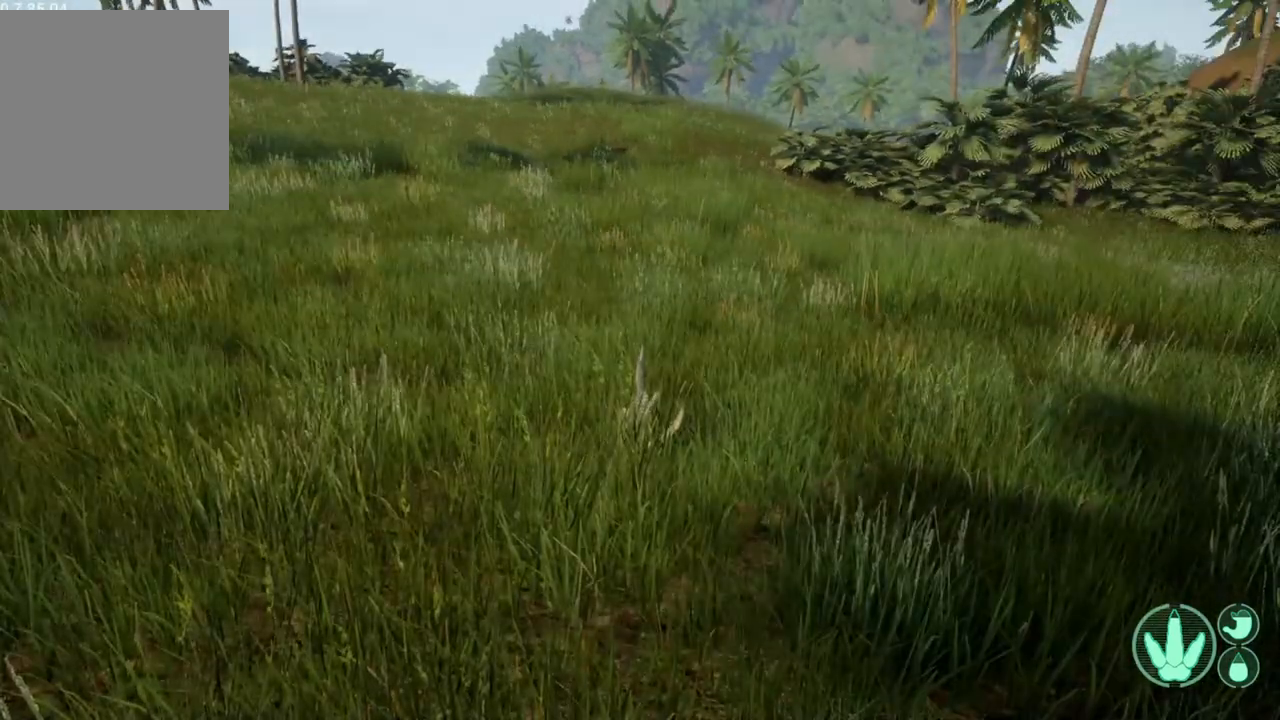
{"buttons": [], "left_stick": "center", "right_stick": "center", "events": [[467, "right_stick", "center"]]}
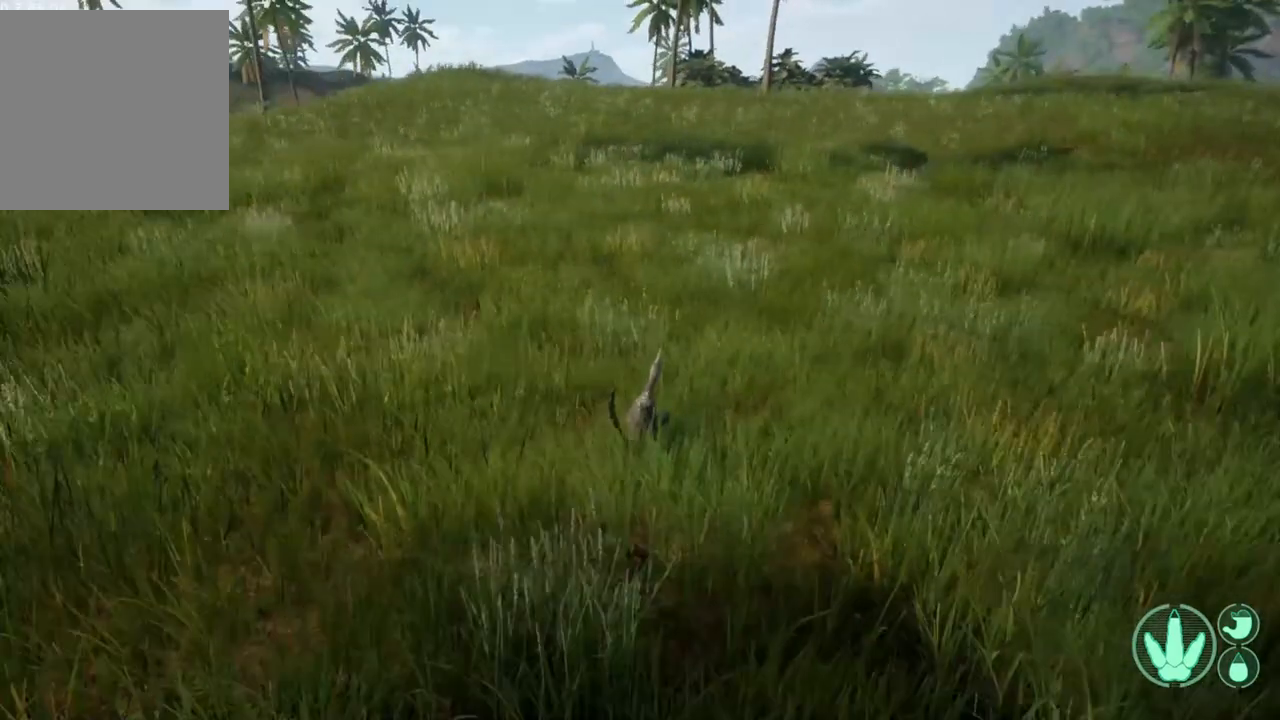
{"buttons": [], "left_stick": "center", "right_stick": "left", "events": [[367, "right_stick", "left"]]}
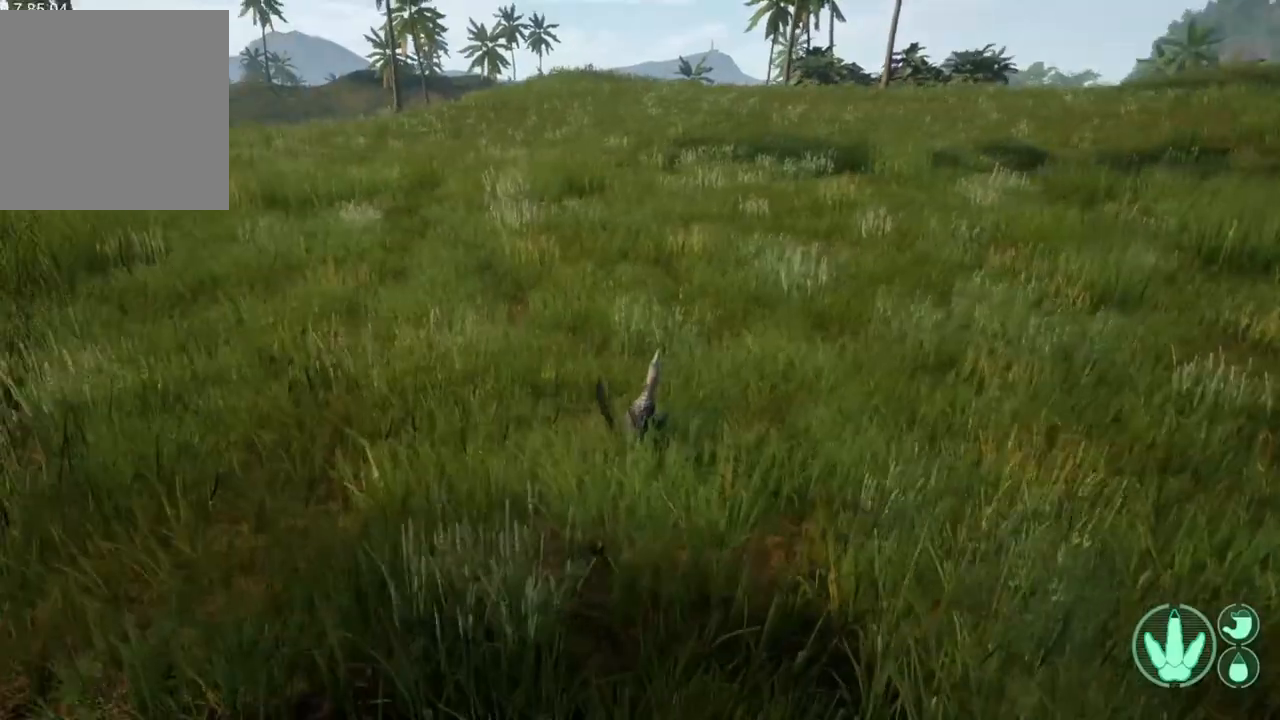
{"buttons": [], "left_stick": "center", "right_stick": "right", "events": [[233, "right_stick", "center"], [500, "right_stick", "right"]]}
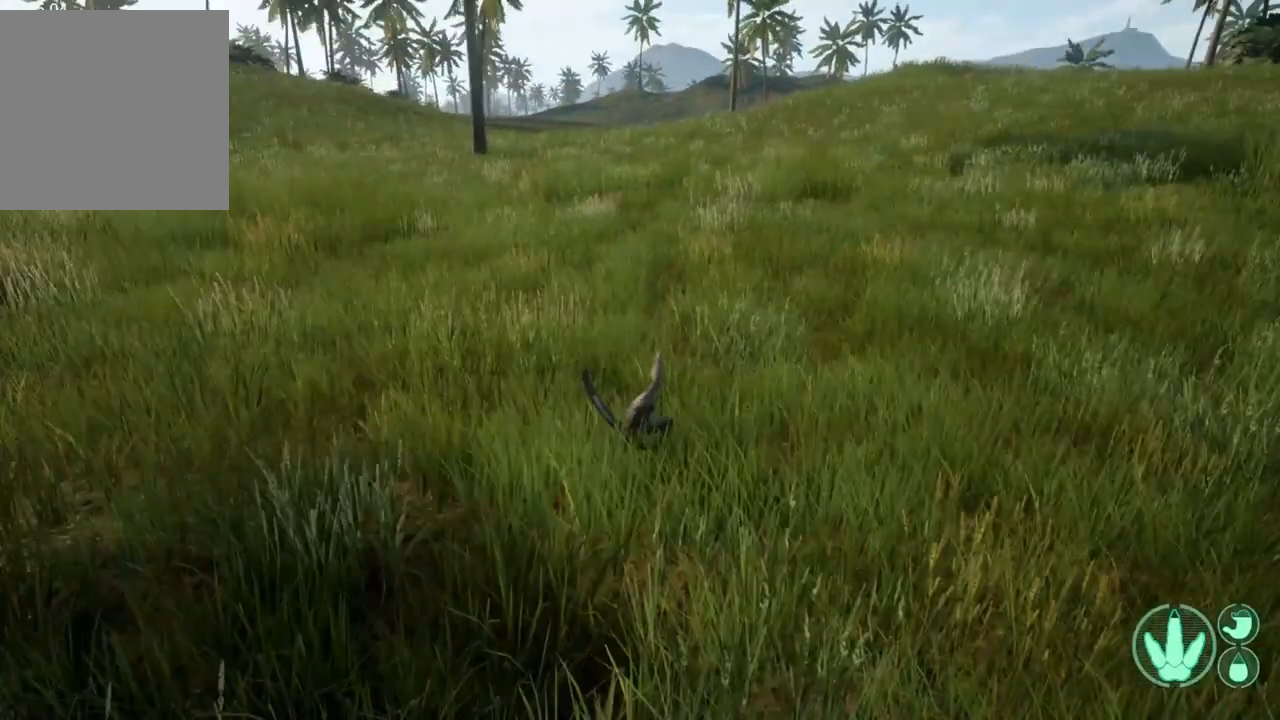
{"buttons": ["R1"], "left_stick": "center", "right_stick": "center", "events": [[333, "right_stick", "center"], [500, "R1", "down"]]}
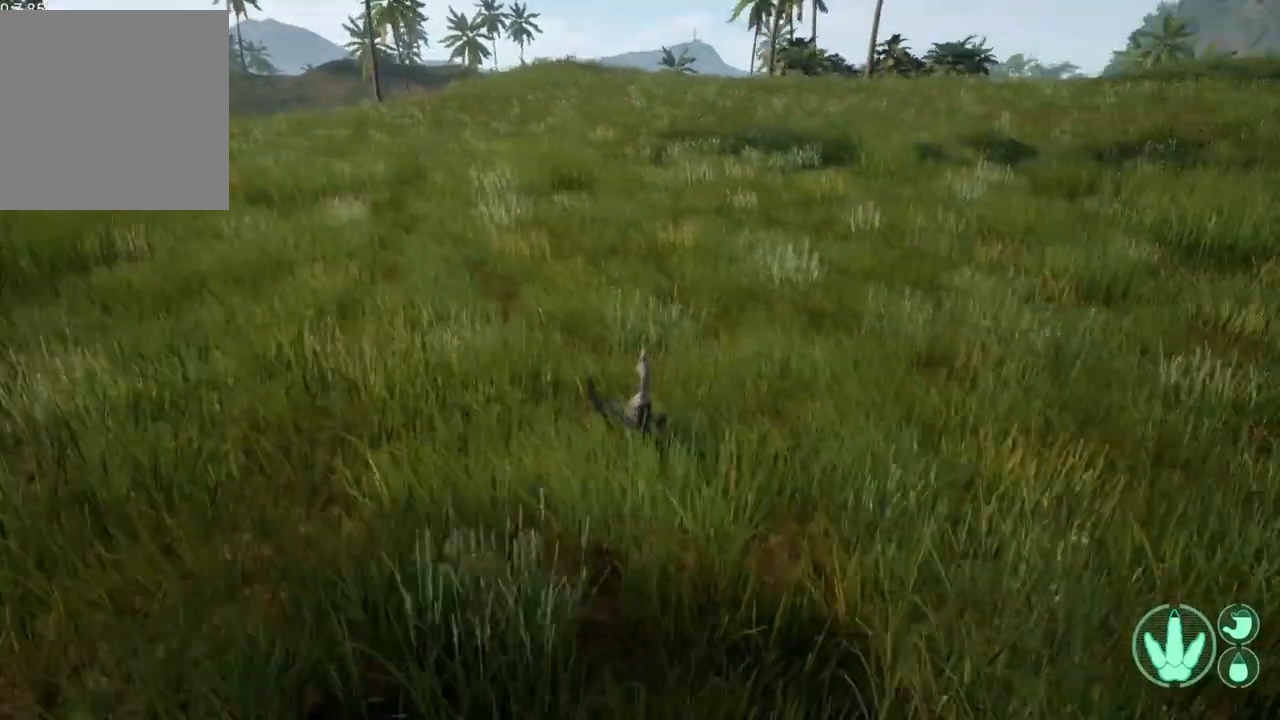
{"buttons": [], "left_stick": "center", "right_stick": "center", "events": [[100, "R1", "up"]]}
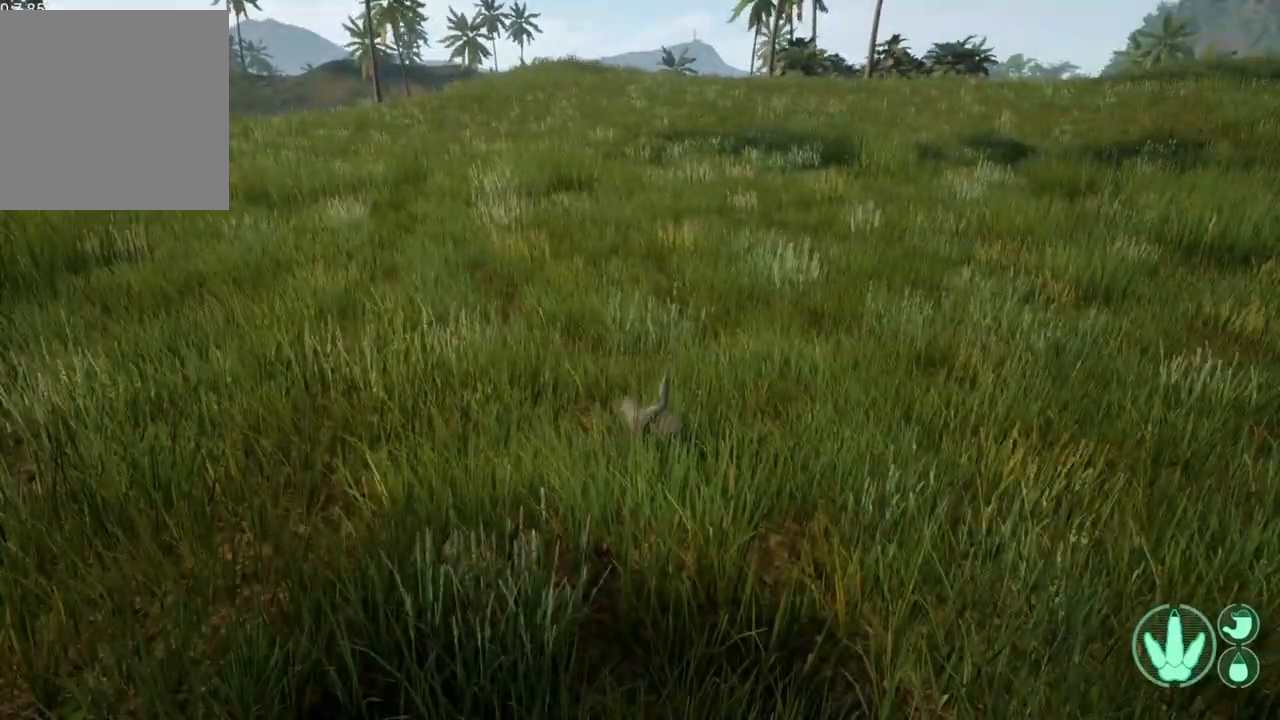
{"buttons": [], "left_stick": "center", "right_stick": "right", "events": [[167, "right_stick", "right"]]}
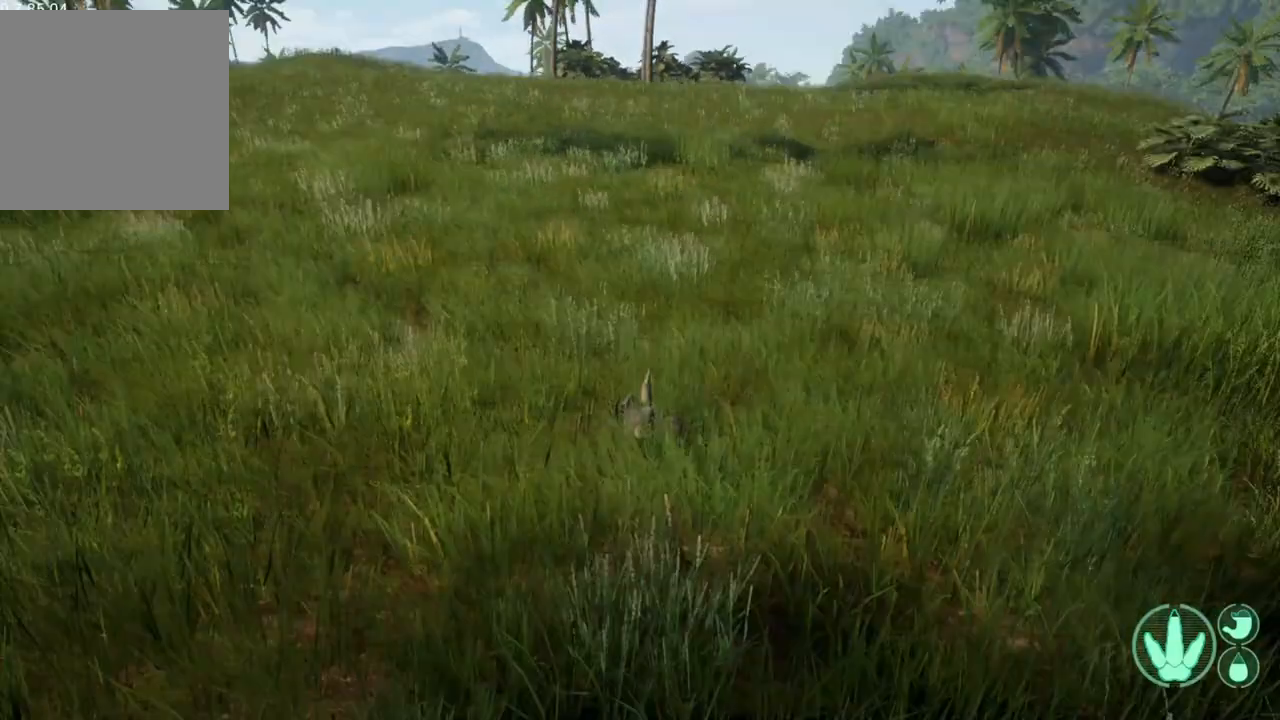
{"buttons": [], "left_stick": "center", "right_stick": "right", "events": [[100, "right_stick", "center"], [267, "right_stick", "right"]]}
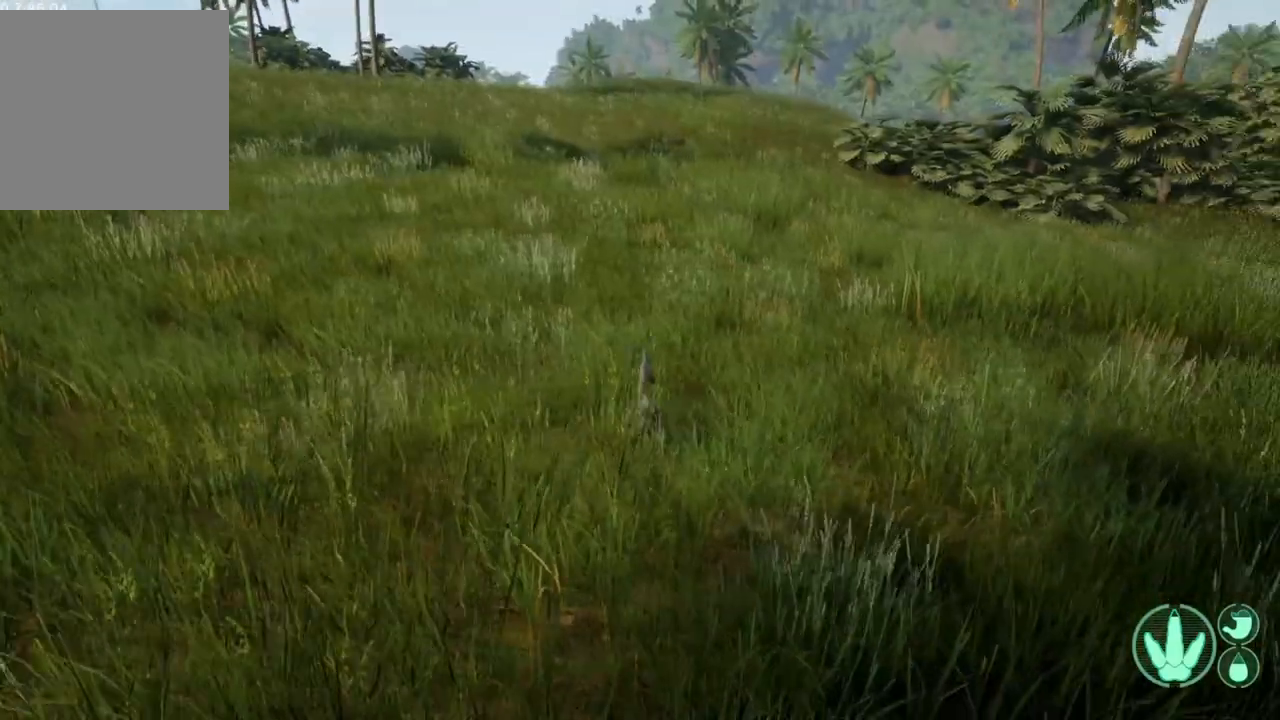
{"buttons": [], "left_stick": "center", "right_stick": "right", "events": []}
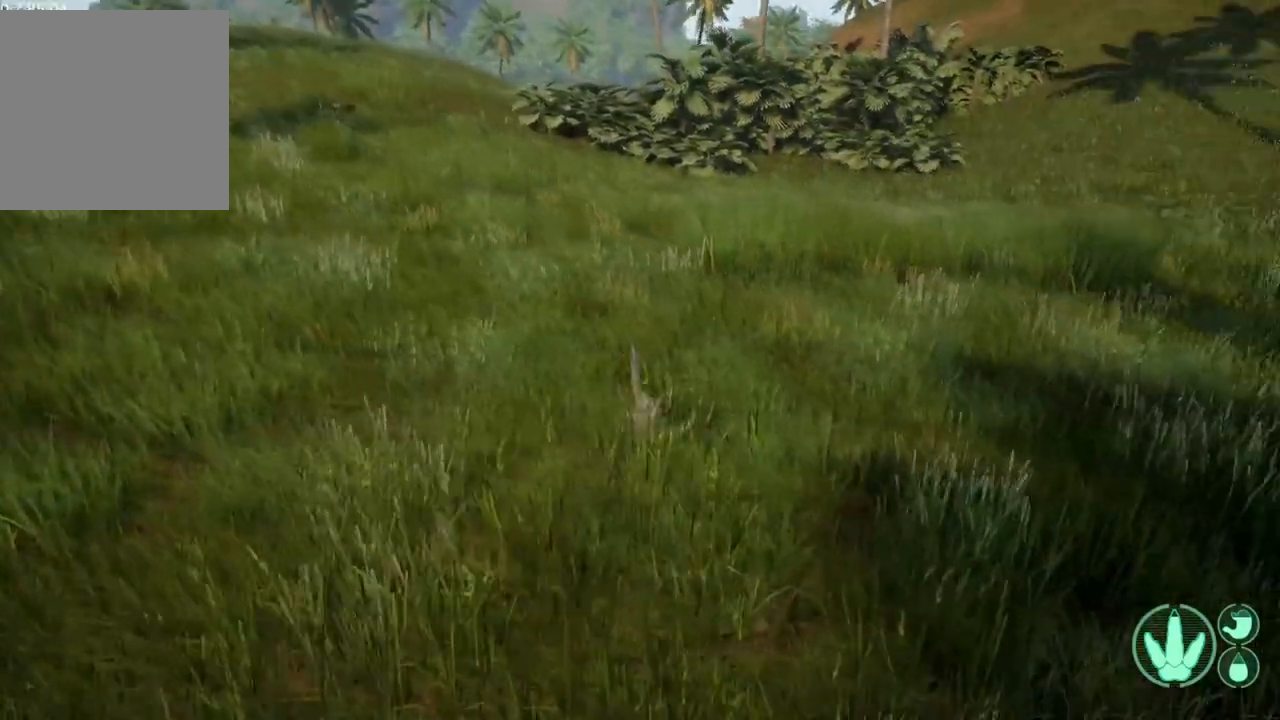
{"buttons": [], "left_stick": "center", "right_stick": "center", "events": [[300, "right_stick", "center"]]}
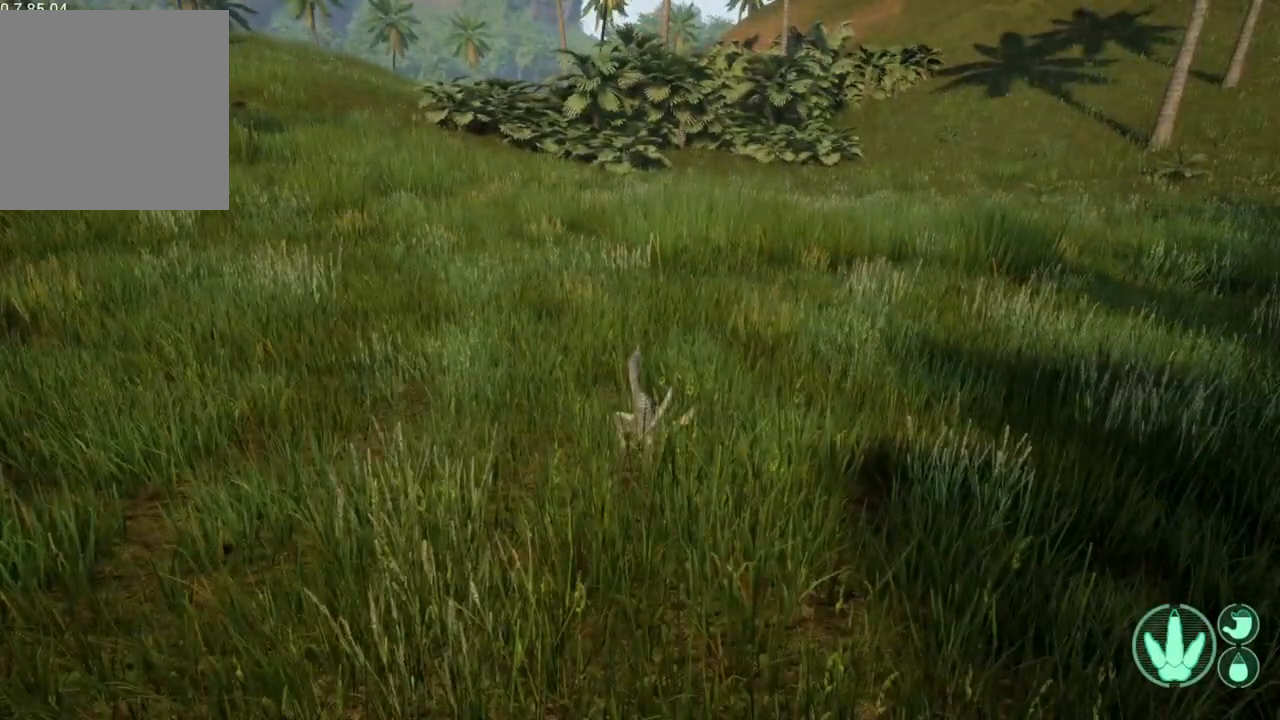
{"buttons": [], "left_stick": "center", "right_stick": "right", "events": [[133, "right_stick", "right"]]}
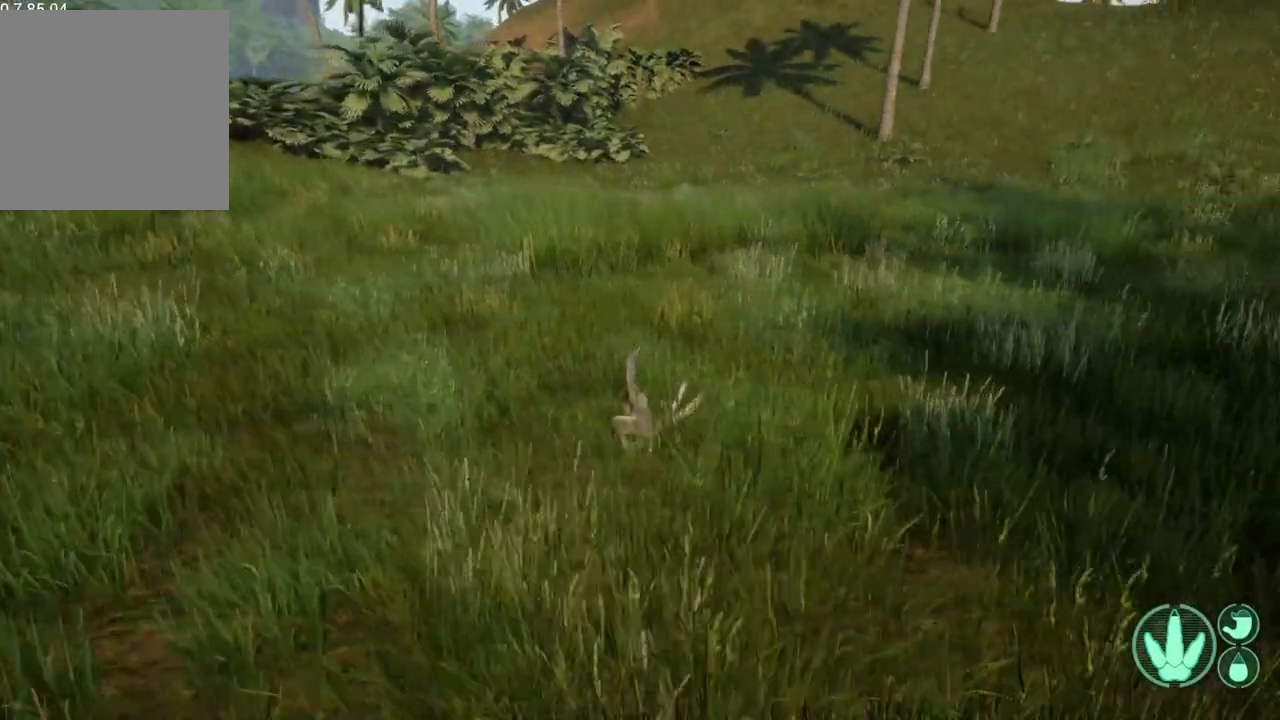
{"buttons": [], "left_stick": "center", "right_stick": "right", "events": []}
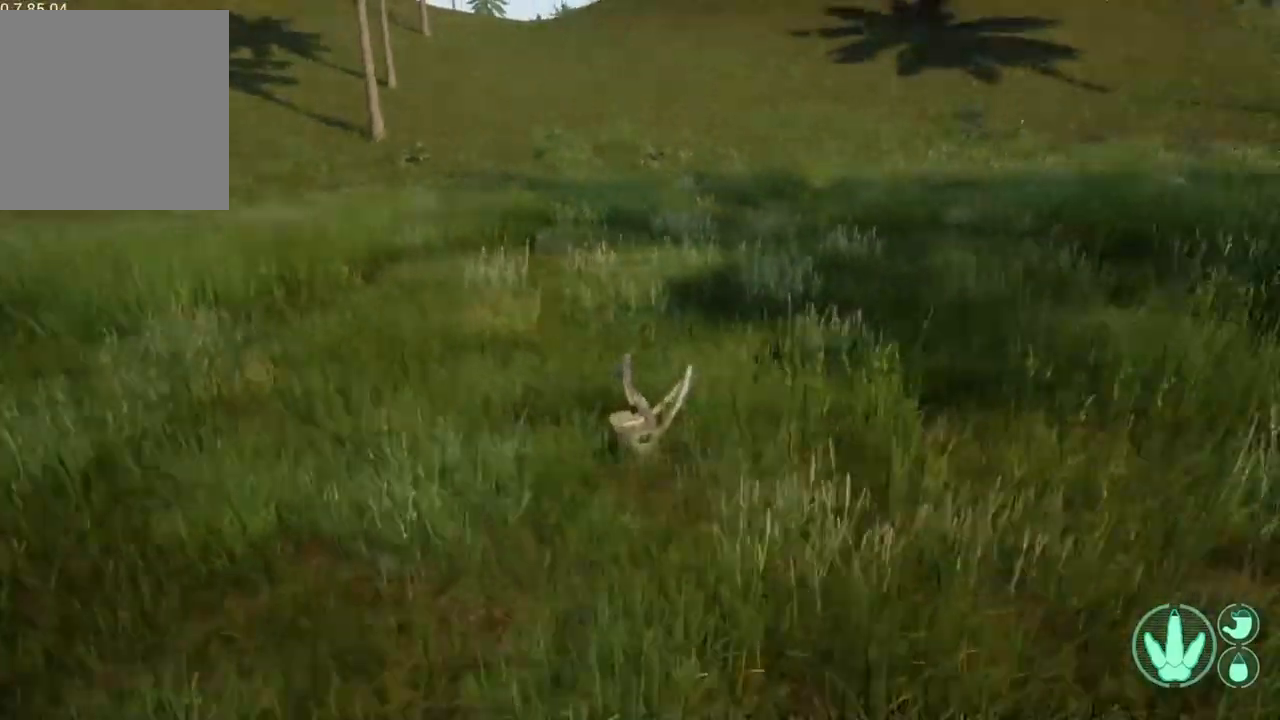
{"buttons": [], "left_stick": "center", "right_stick": "center", "events": [[100, "right_stick", "center"]]}
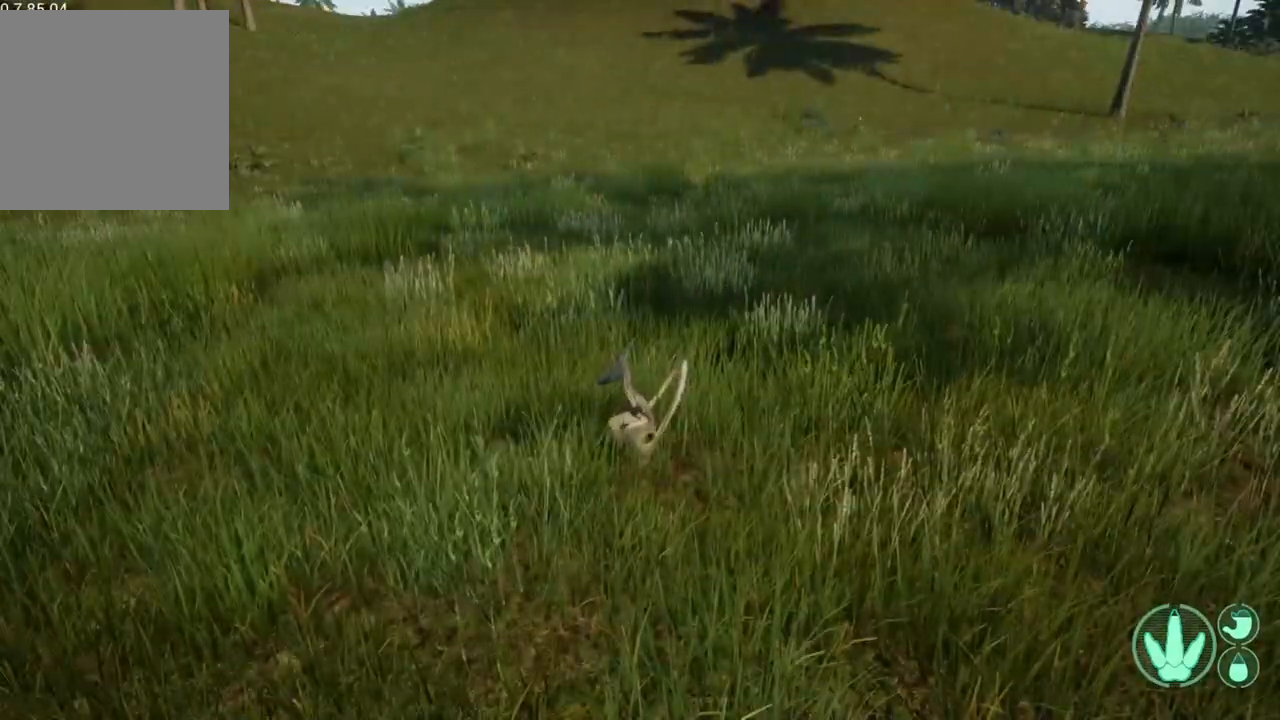
{"buttons": [], "left_stick": "center", "right_stick": "center", "events": []}
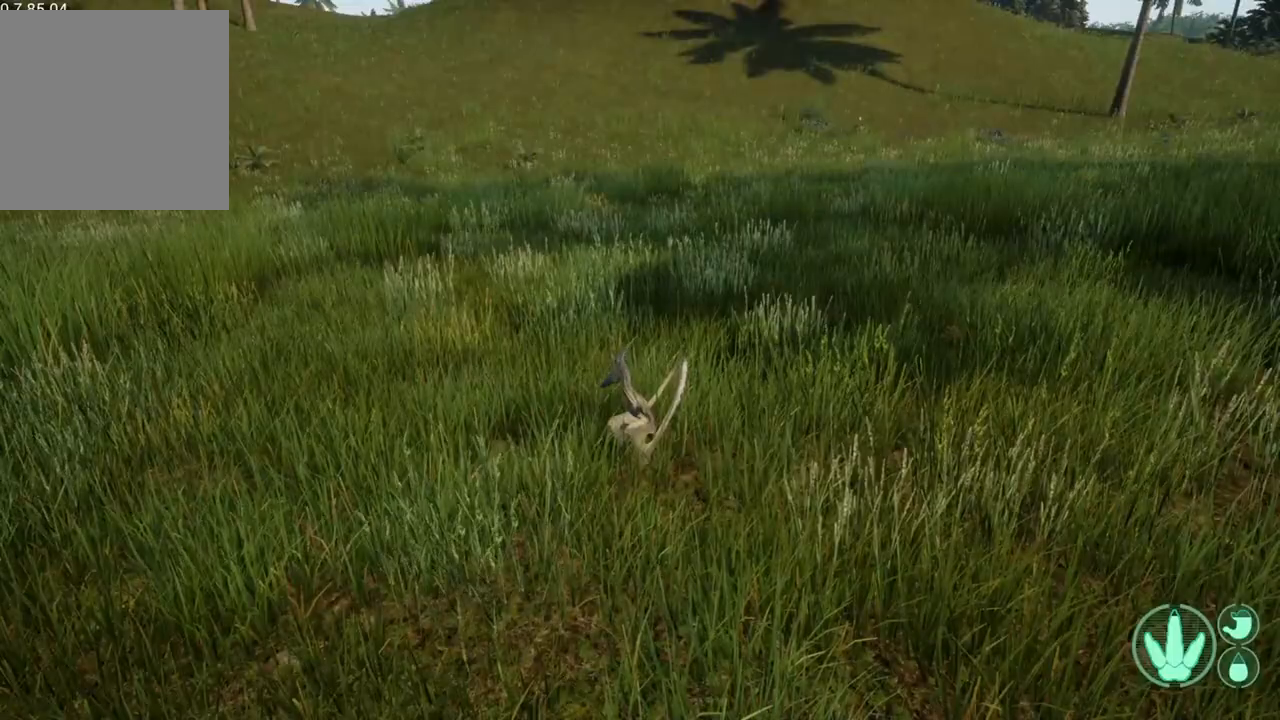
{"buttons": [], "left_stick": "center", "right_stick": "left", "events": [[233, "right_stick", "left"]]}
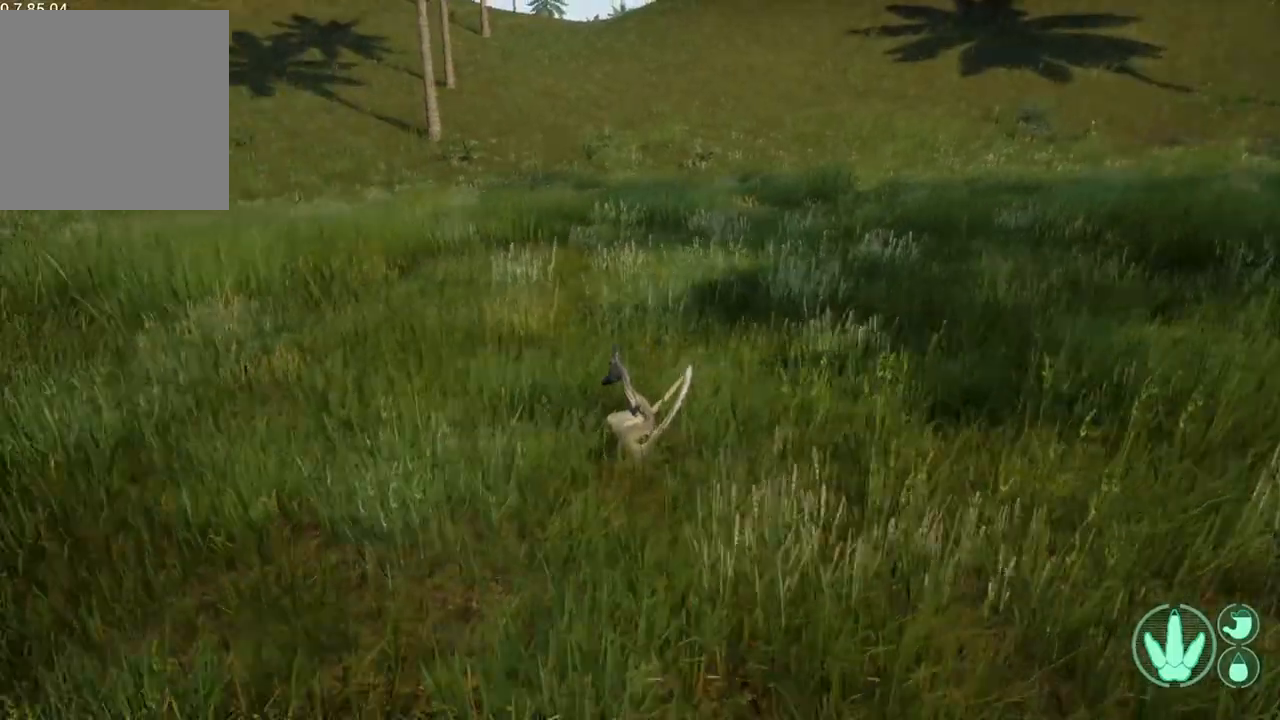
{"buttons": [], "left_stick": "center", "right_stick": "left", "events": []}
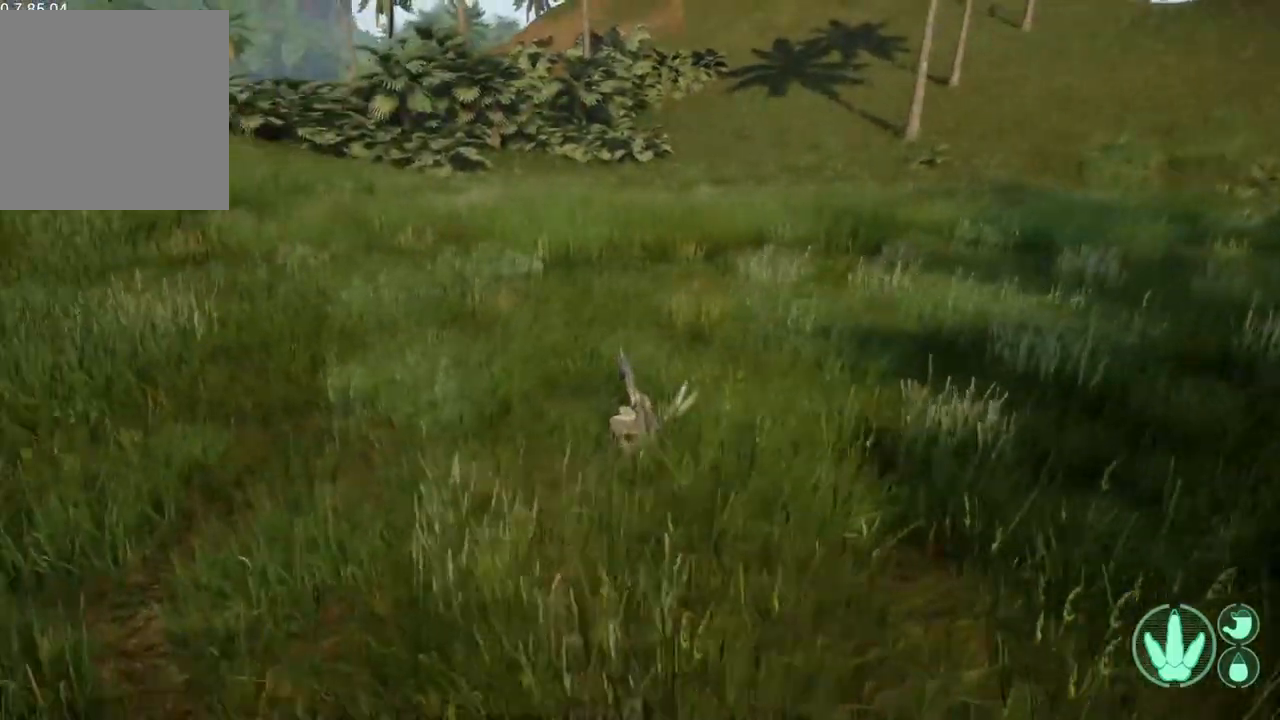
{"buttons": [], "left_stick": "center", "right_stick": "left", "events": [[33, "right_stick", "center"], [400, "right_stick", "left"]]}
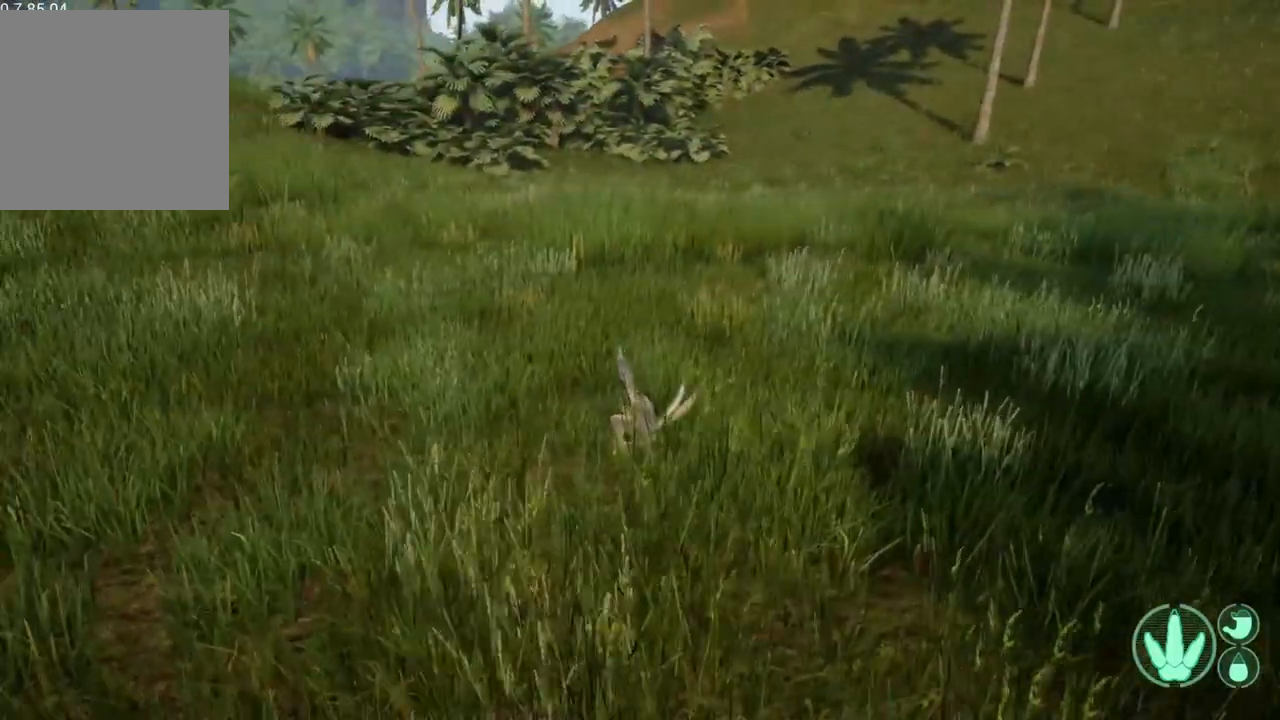
{"buttons": [], "left_stick": "center", "right_stick": "center", "events": [[467, "right_stick", "center"]]}
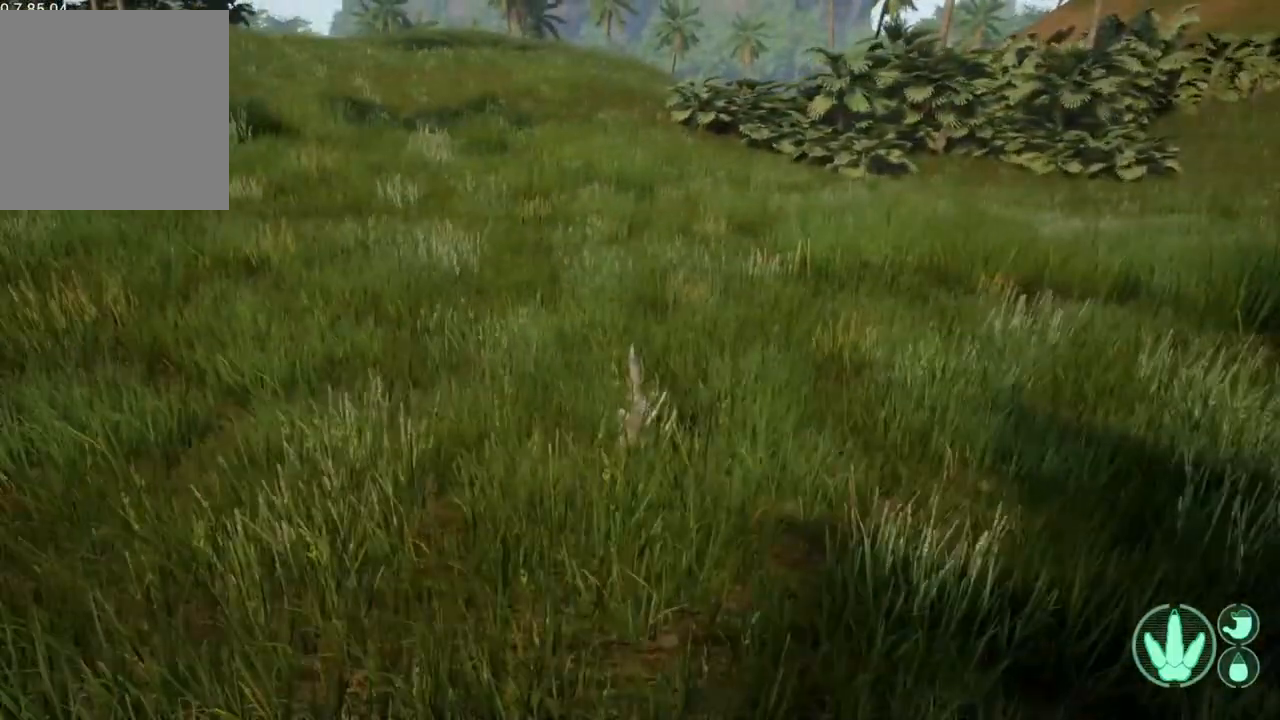
{"buttons": [], "left_stick": "center", "right_stick": "left", "events": [[133, "right_stick", "left"]]}
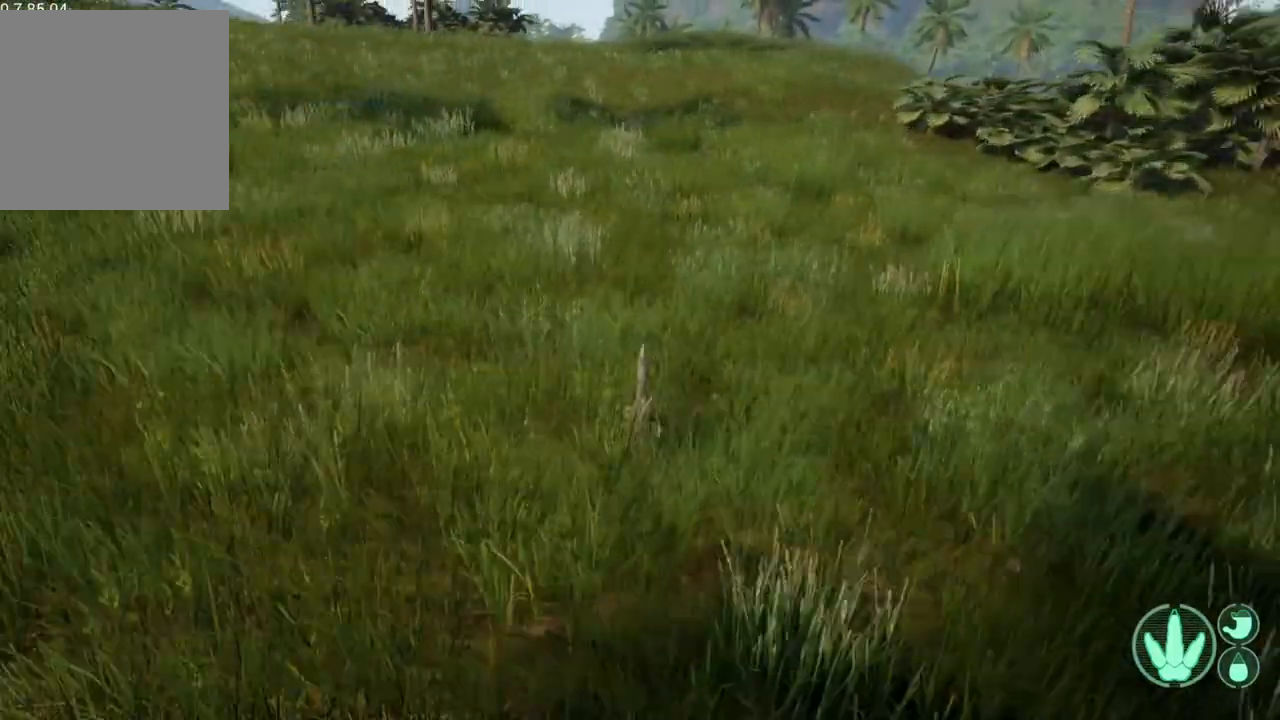
{"buttons": [], "left_stick": "center", "right_stick": "left", "events": [[33, "right_stick", "center"], [367, "right_stick", "left"]]}
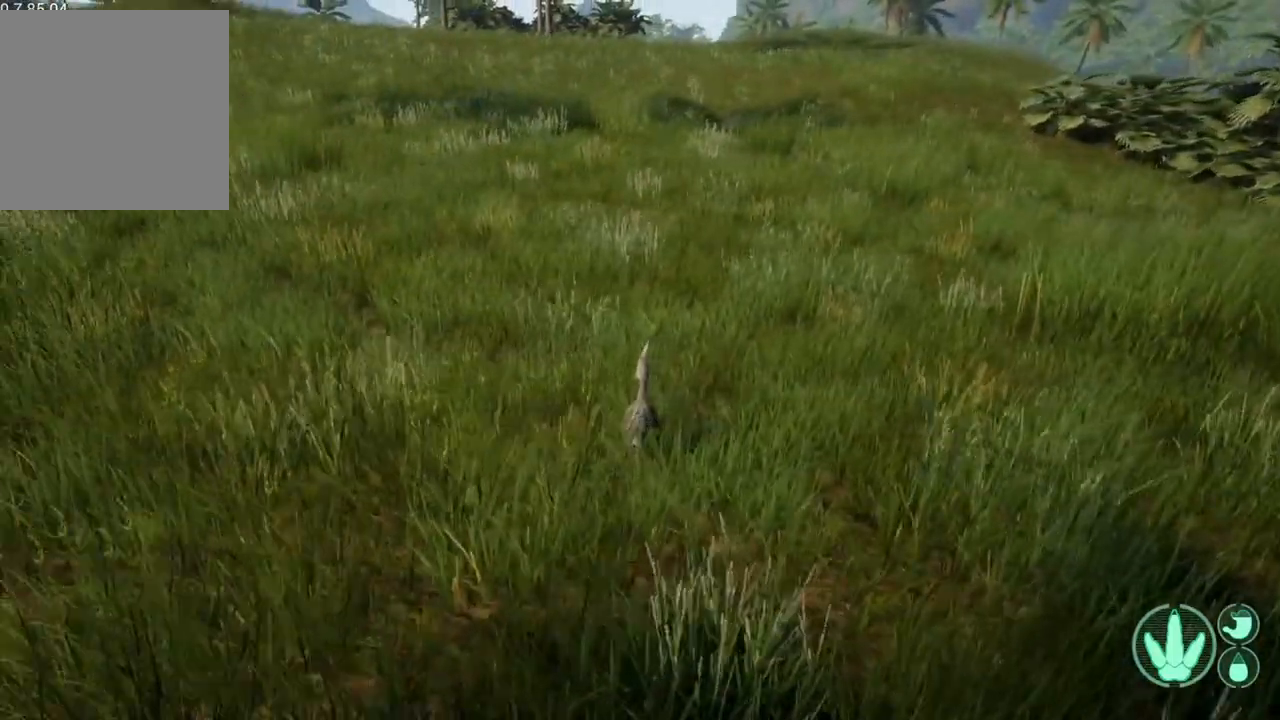
{"buttons": [], "left_stick": "center", "right_stick": "center", "events": [[333, "right_stick", "center"]]}
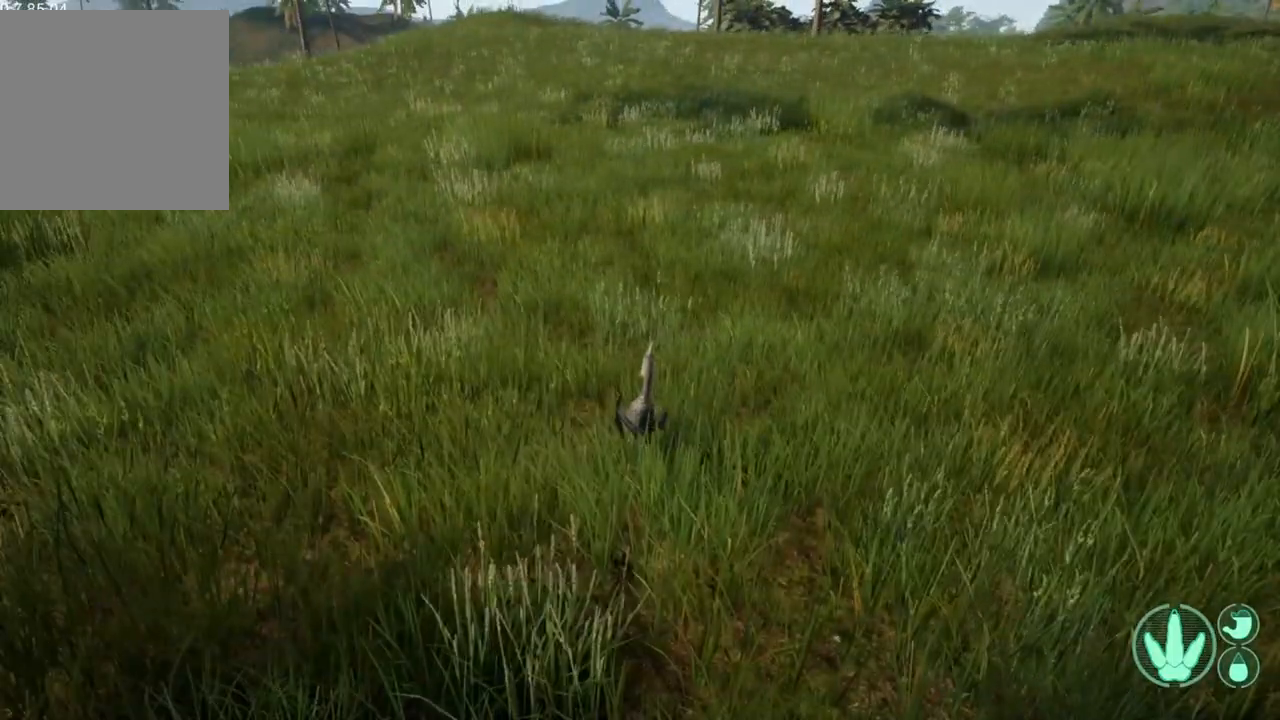
{"buttons": [], "left_stick": "up", "right_stick": "center", "events": [[67, "right_stick", "left"], [300, "left_stick", "up"], [367, "right_stick", "center"]]}
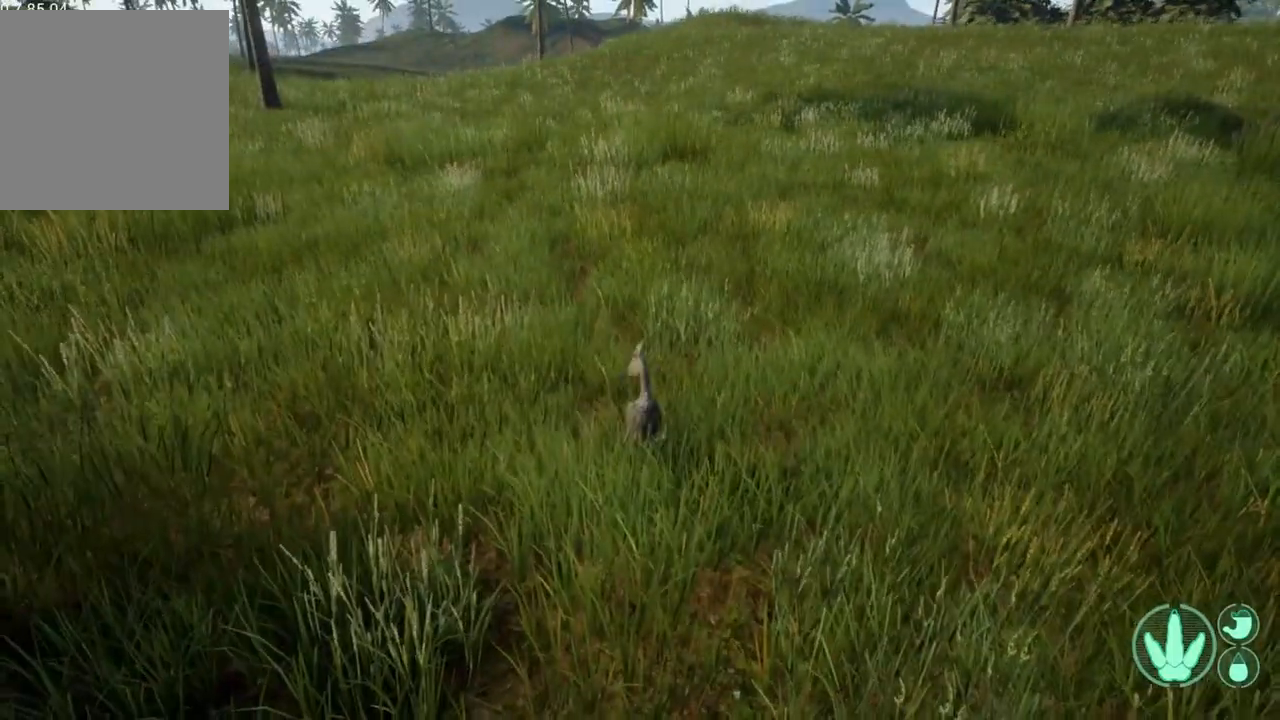
{"buttons": [], "left_stick": "up", "right_stick": "center", "events": [[133, "right_stick", "left"], [333, "right_stick", "center"]]}
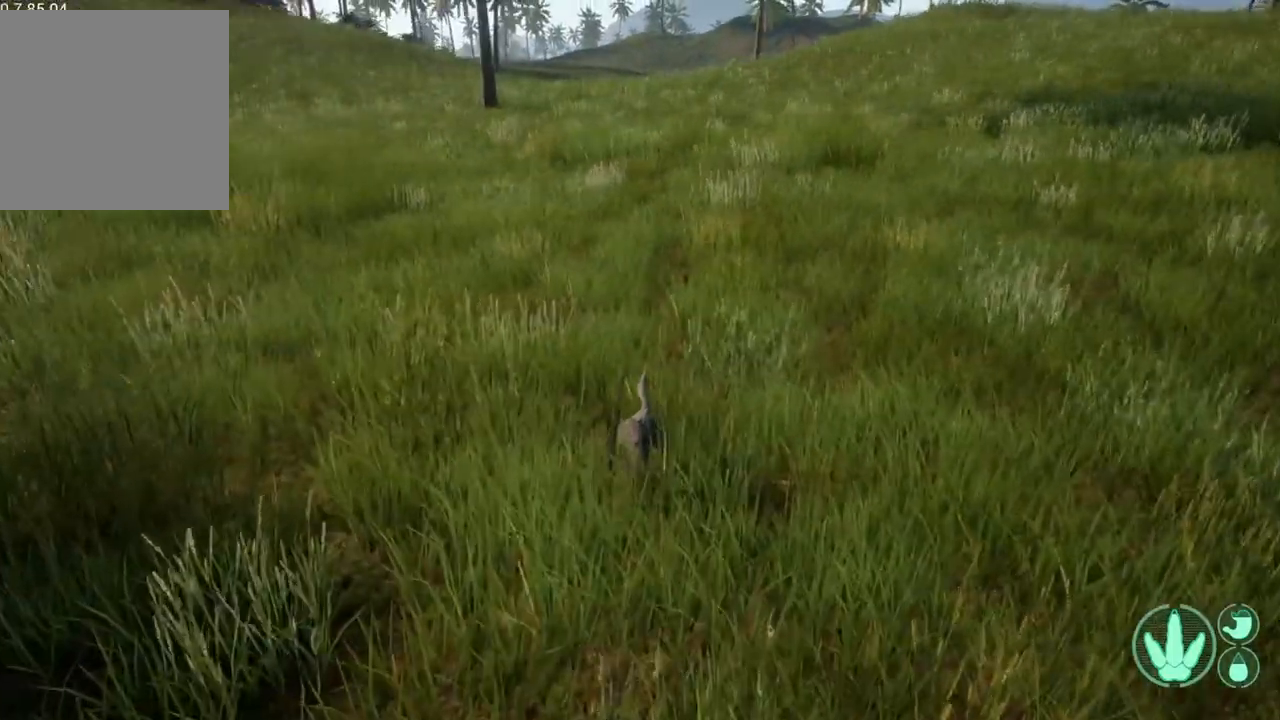
{"buttons": [], "left_stick": "up", "right_stick": "center", "events": [[67, "right_stick", "left"], [133, "right_stick", "up-left"], [333, "right_stick", "center"]]}
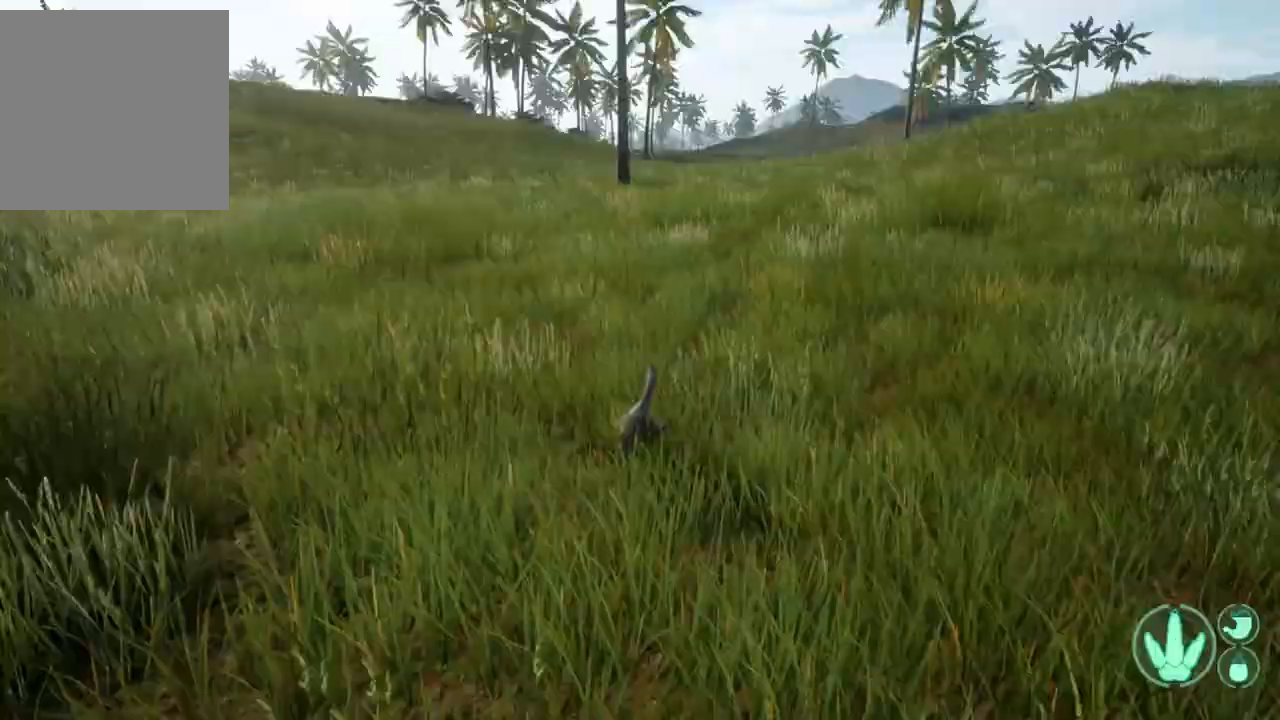
{"buttons": [], "left_stick": "center", "right_stick": "center", "events": [[33, "left_stick", "center"]]}